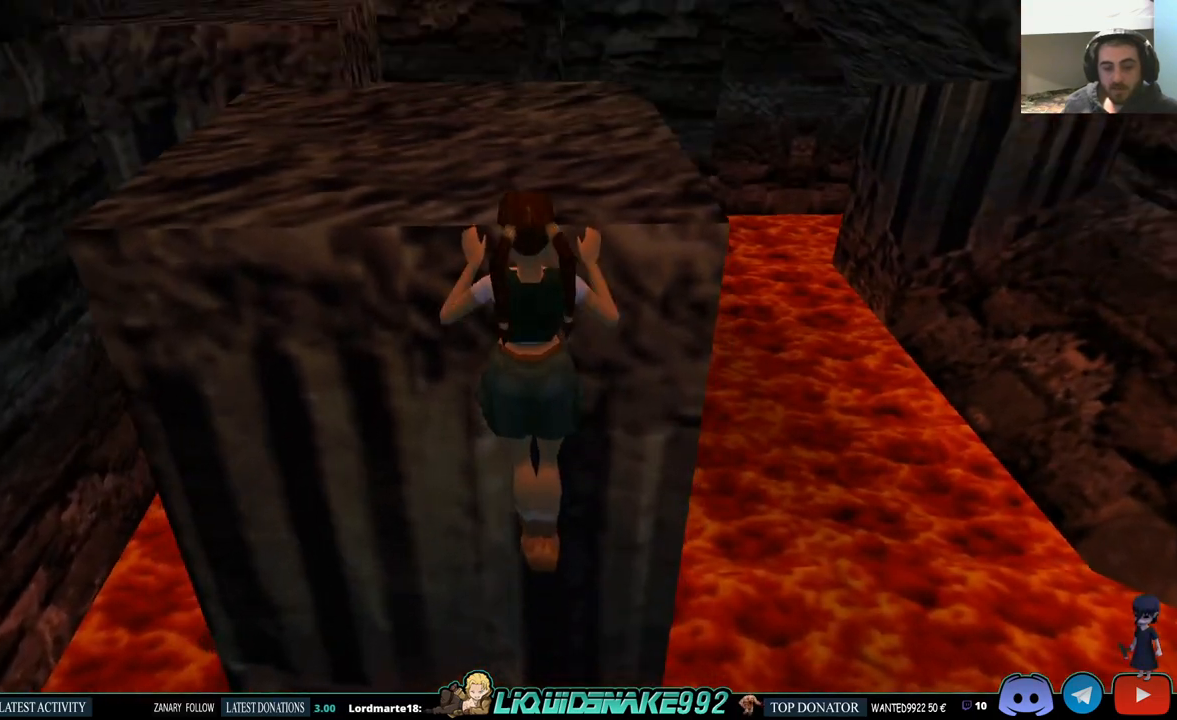
Gameplay with a controller (PlayStation layout); each line is a JSON object with the inputs held at the frame after it (dt_ms = milliseconds from this image to that frame). "events" lists button and stick changes between this image and that frame as [ms after this image, input, new state], when the widget could be followed in between. Not read: R1.
{"dt_ms": 500, "buttons": [], "left_stick": "center", "right_stick": "center", "events": [[417, "CROSS", "up"]]}
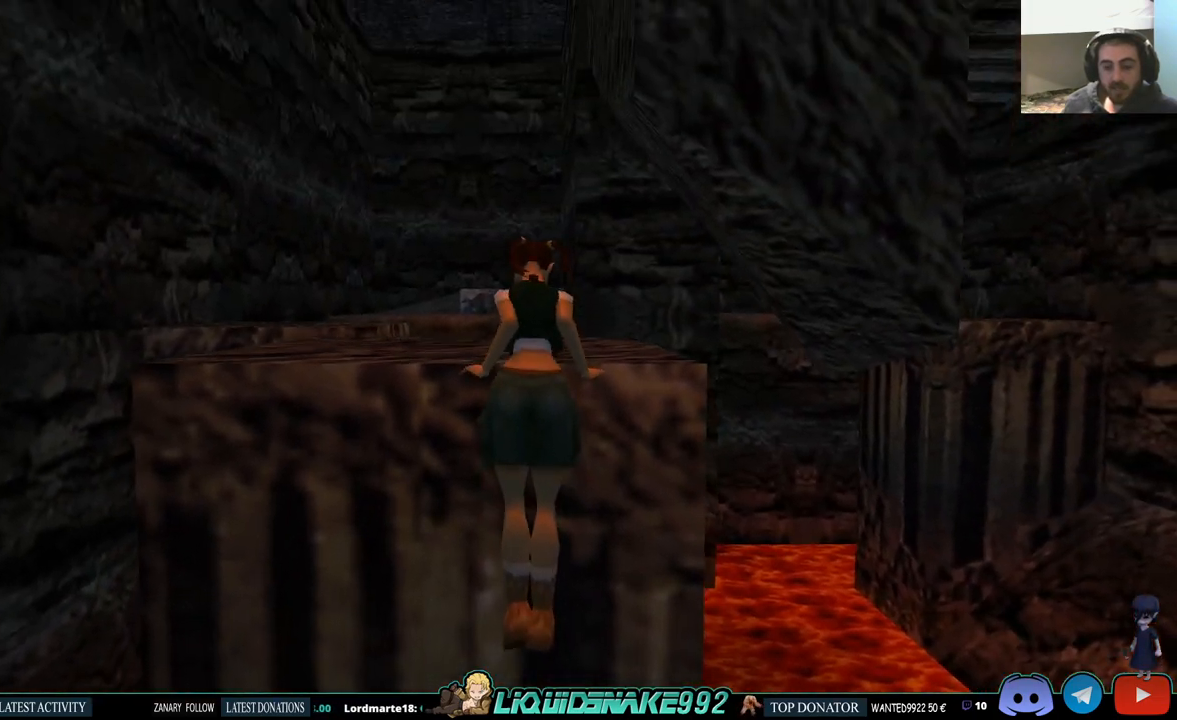
{"dt_ms": 500, "buttons": [], "left_stick": "center", "right_stick": "center", "events": []}
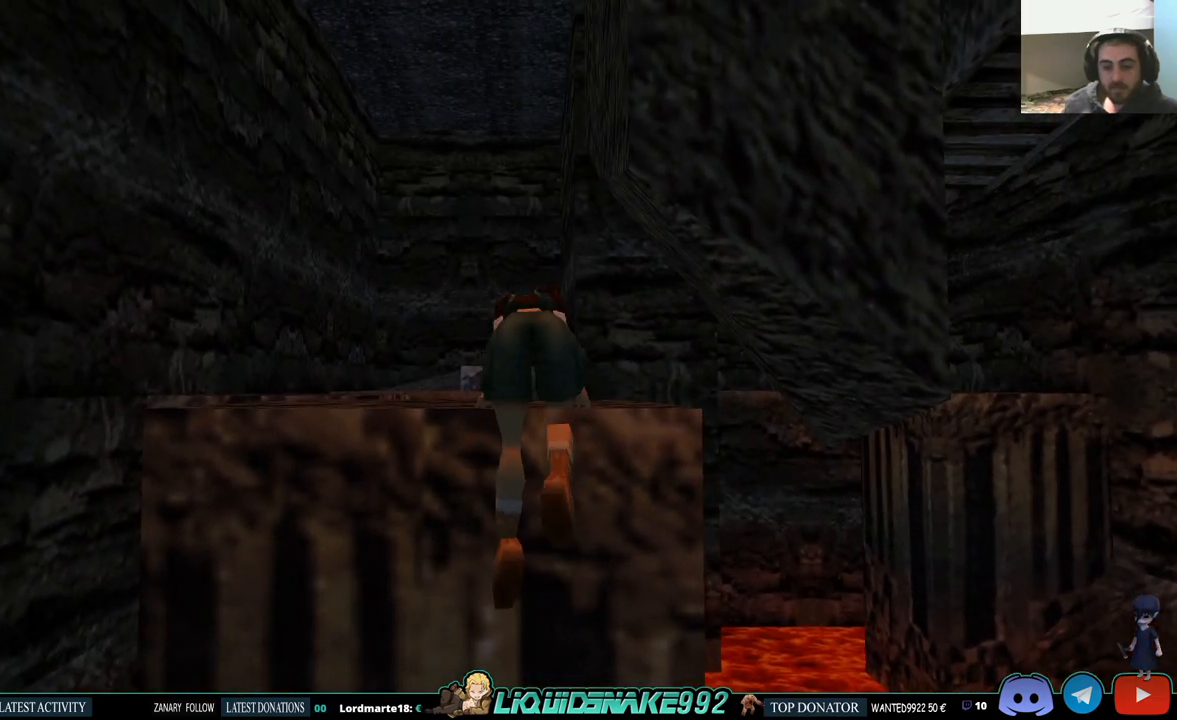
{"dt_ms": 500, "buttons": [], "left_stick": "center", "right_stick": "center", "events": []}
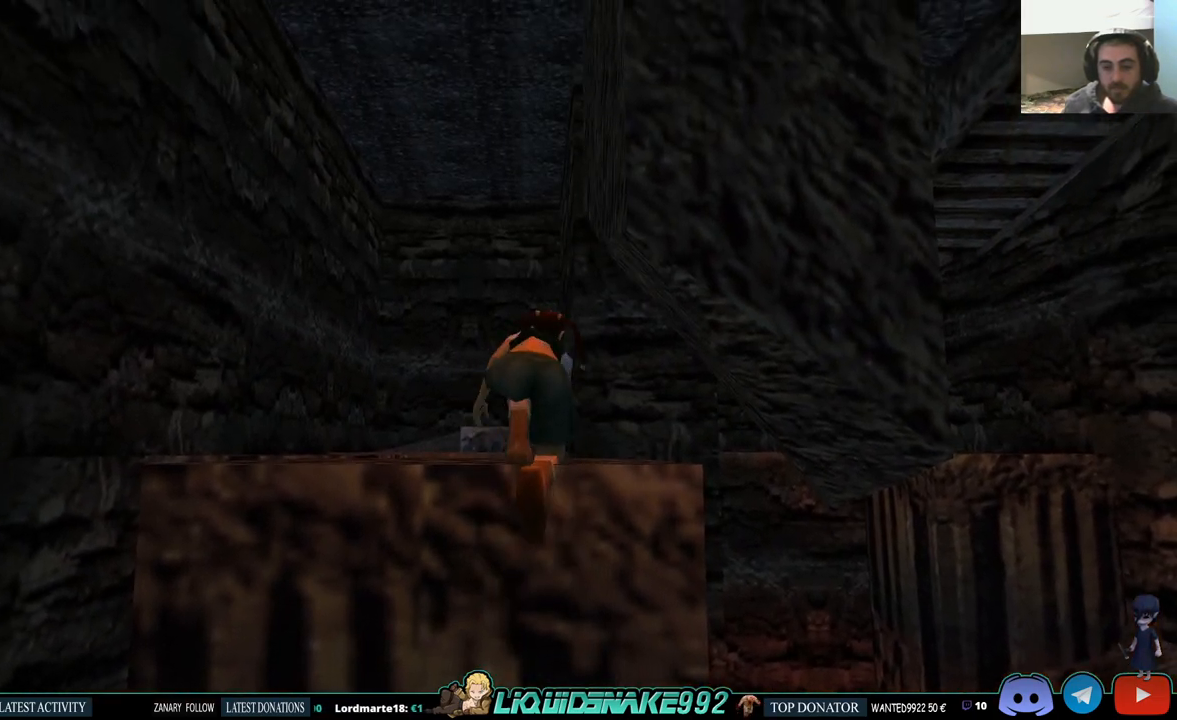
{"dt_ms": 500, "buttons": ["DPAD_RIGHT"], "left_stick": "center", "right_stick": "center", "events": [[117, "DPAD_RIGHT", "down"]]}
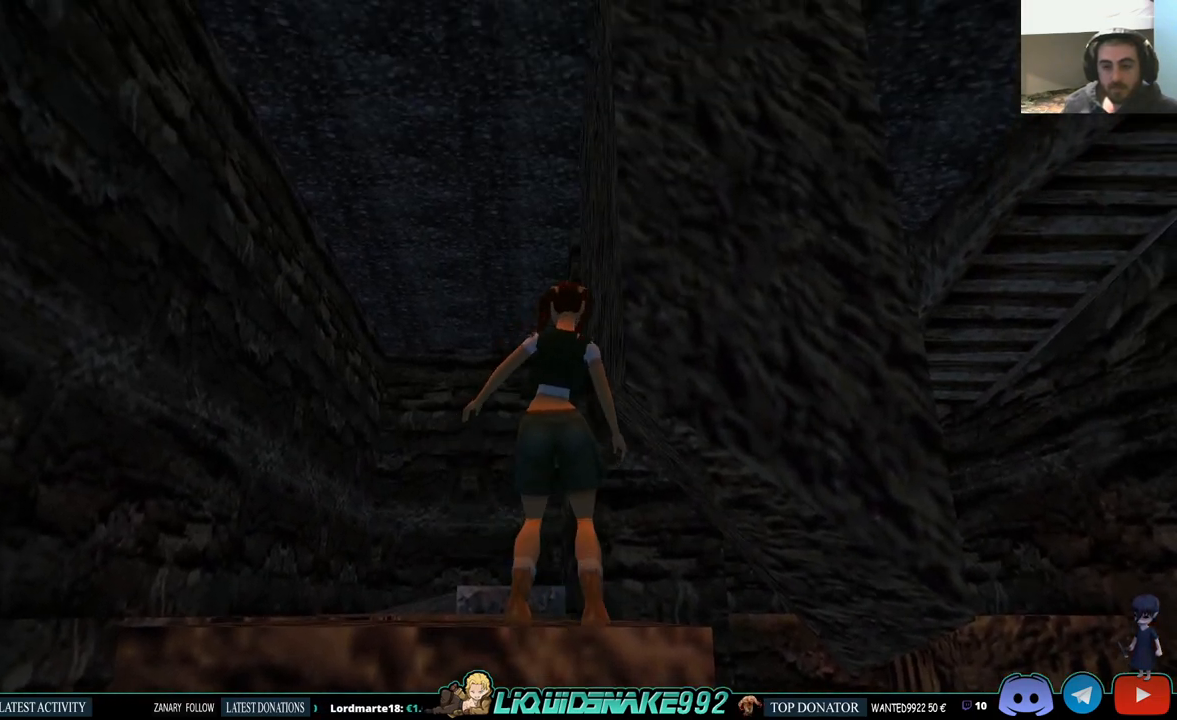
{"dt_ms": 500, "buttons": ["DPAD_RIGHT"], "left_stick": "center", "right_stick": "center", "events": []}
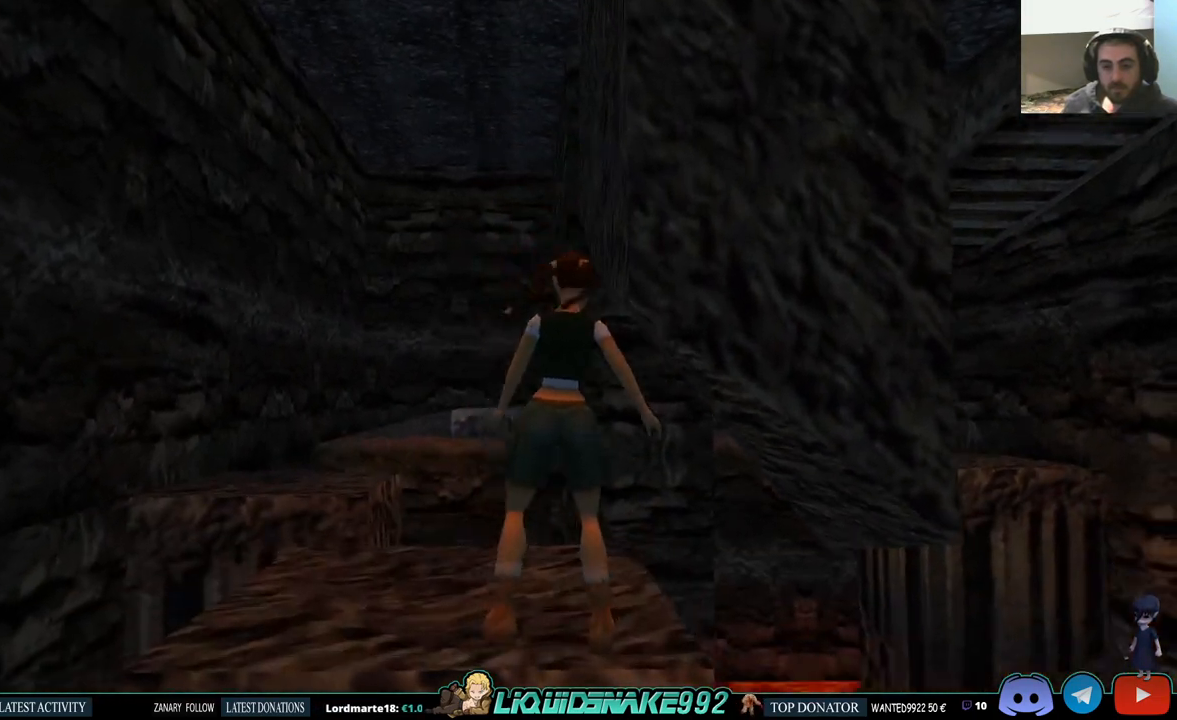
{"dt_ms": 500, "buttons": ["DPAD_RIGHT"], "left_stick": "center", "right_stick": "center", "events": []}
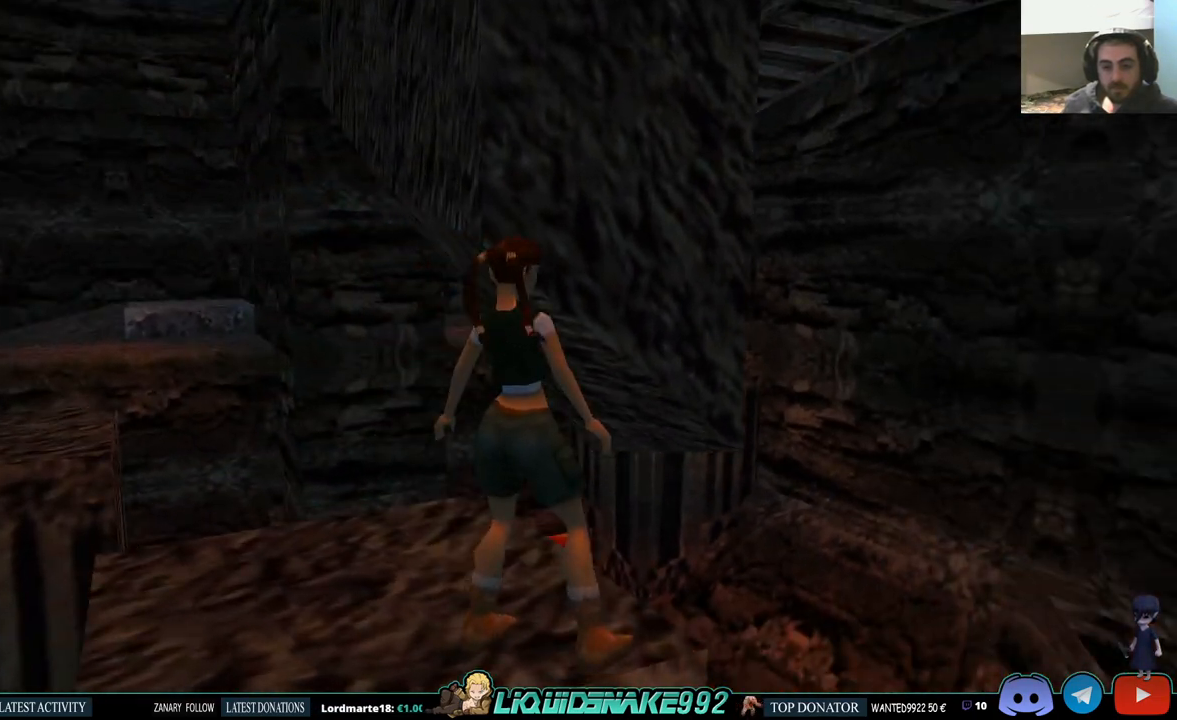
{"dt_ms": 500, "buttons": ["DPAD_UP"], "left_stick": "center", "right_stick": "center", "events": [[150, "DPAD_RIGHT", "up"], [183, "R2", "down"], [283, "DPAD_UP", "down"], [483, "R2", "up"]]}
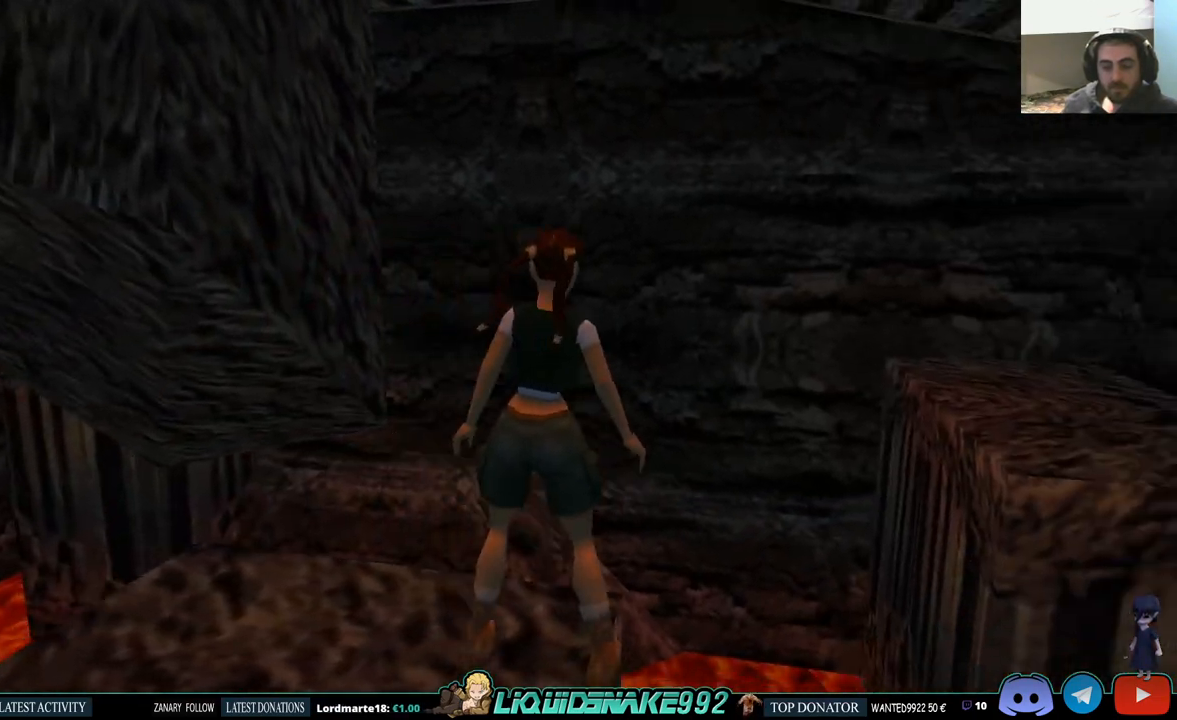
{"dt_ms": 500, "buttons": ["DPAD_UP", "DPAD_RIGHT"], "left_stick": "center", "right_stick": "center"}
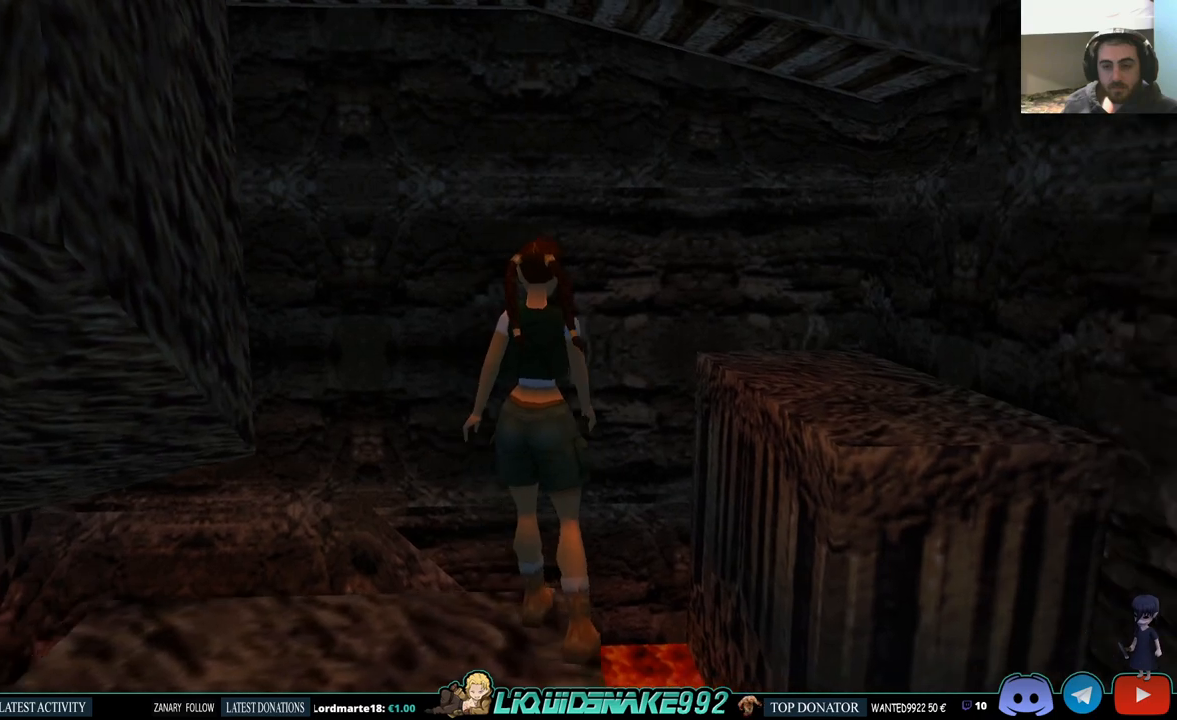
{"dt_ms": 1000, "buttons": ["DPAD_RIGHT"], "left_stick": "center", "right_stick": "center"}
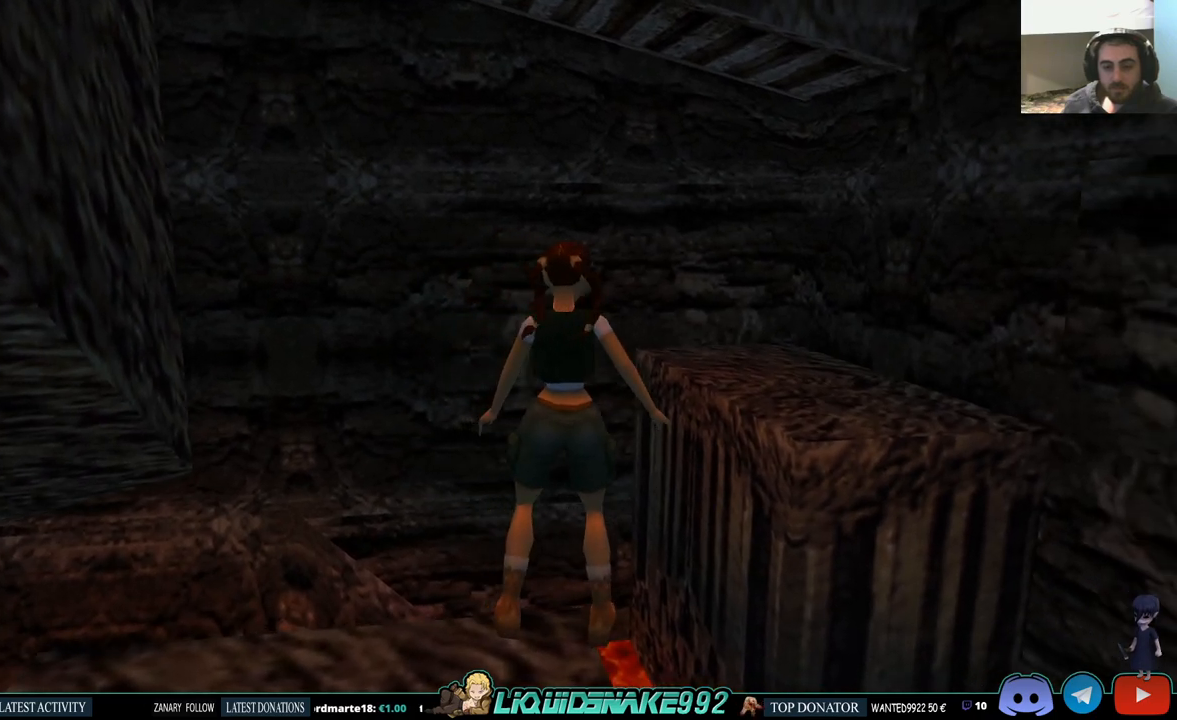
{"dt_ms": 500, "buttons": [], "left_stick": "center", "right_stick": "center", "events": [[100, "DPAD_RIGHT", "up"], [233, "DPAD_DOWN", "down"], [417, "DPAD_DOWN", "up"]]}
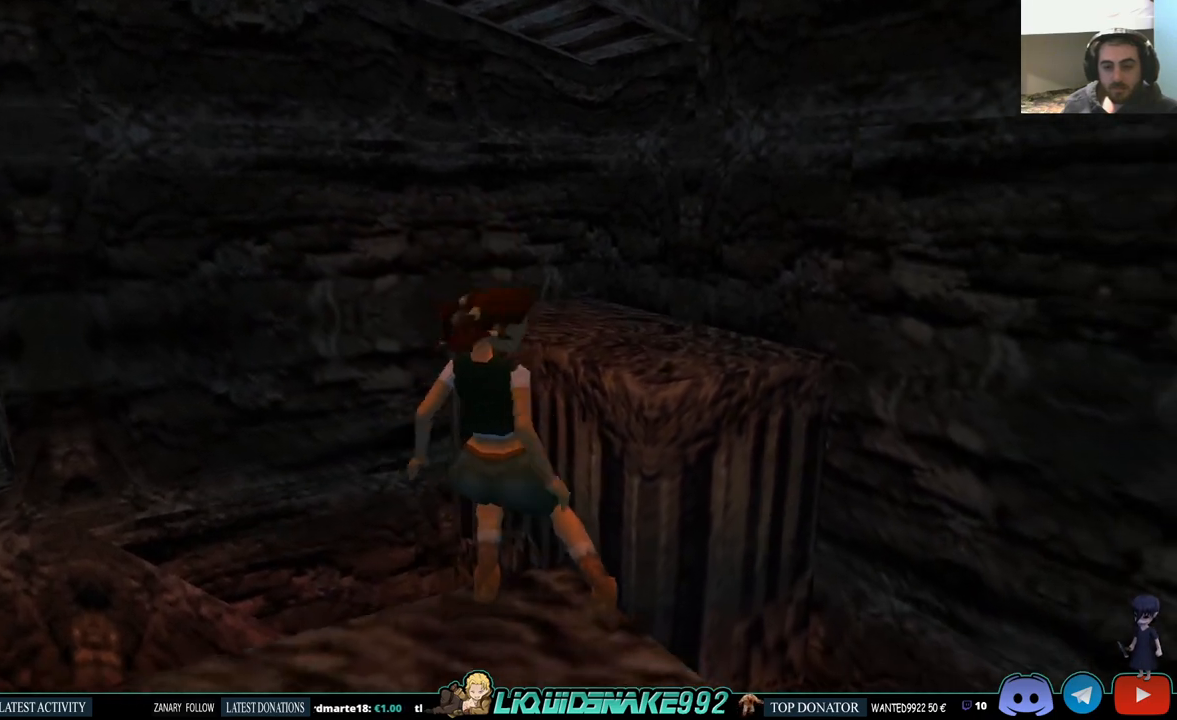
{"dt_ms": 500, "buttons": [], "left_stick": "center", "right_stick": "center", "events": []}
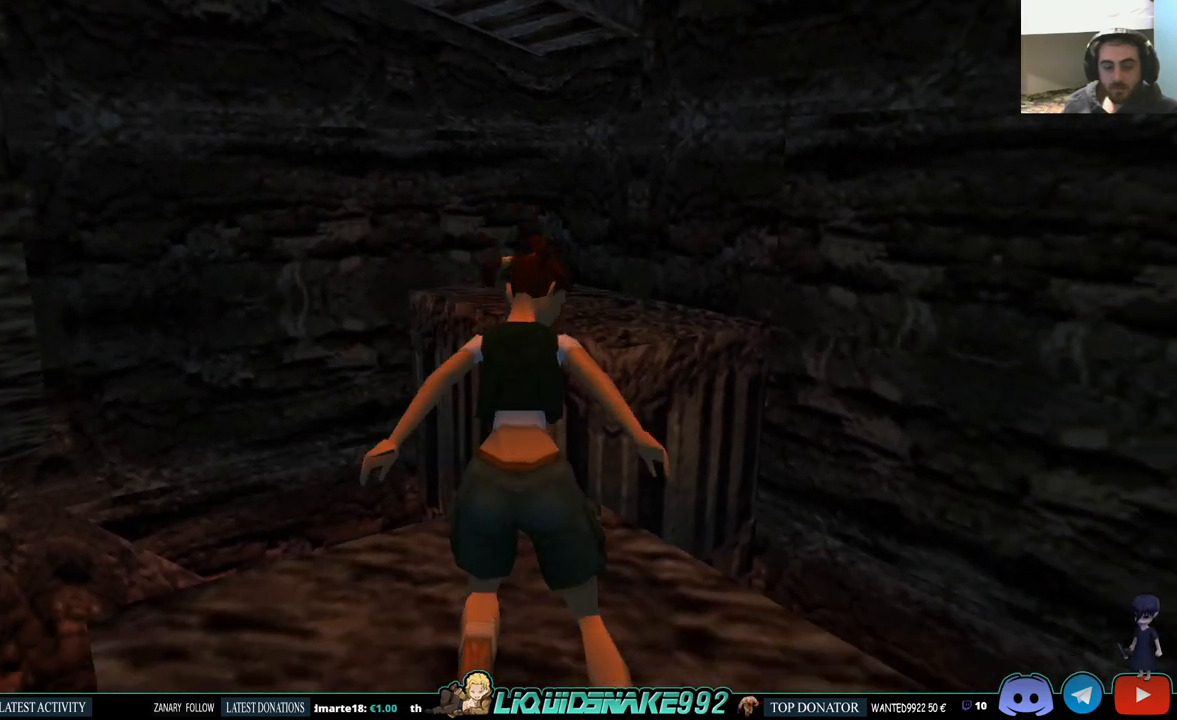
{"dt_ms": 500, "buttons": ["SQUARE", "DPAD_UP"], "left_stick": "center", "right_stick": "center", "events": [[167, "DPAD_UP", "down"], [400, "SQUARE", "down"]]}
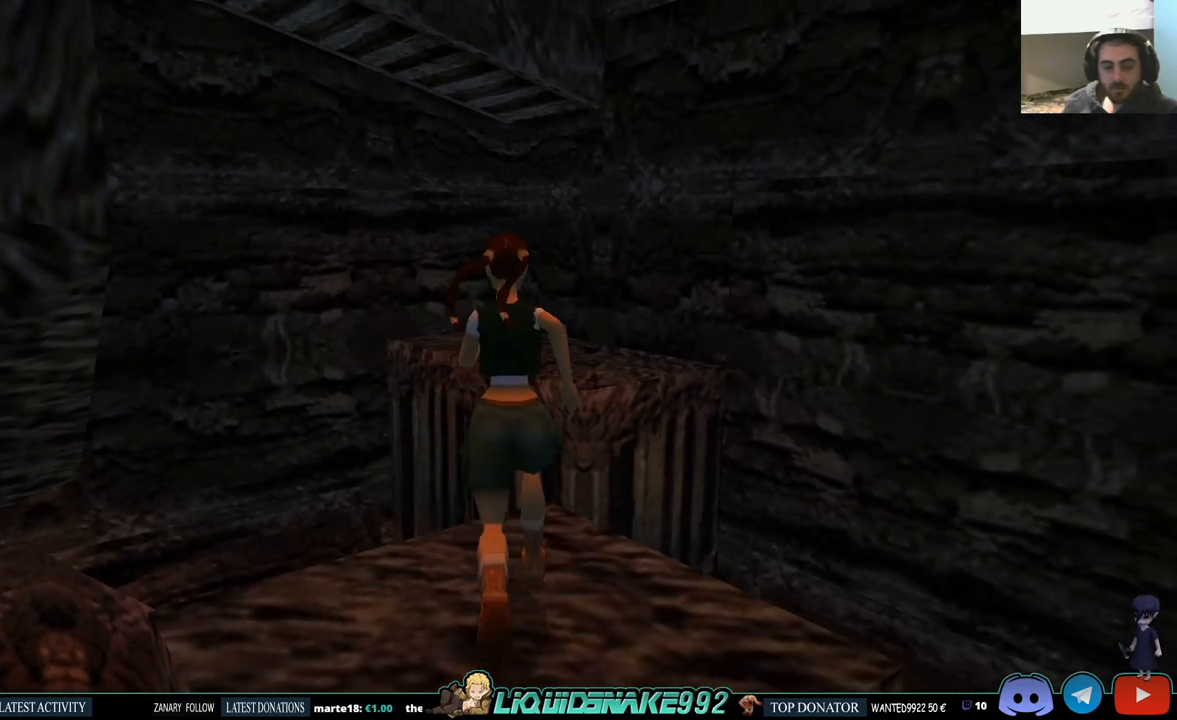
{"dt_ms": 500, "buttons": ["SQUARE", "DPAD_UP"], "left_stick": "center", "right_stick": "center", "events": []}
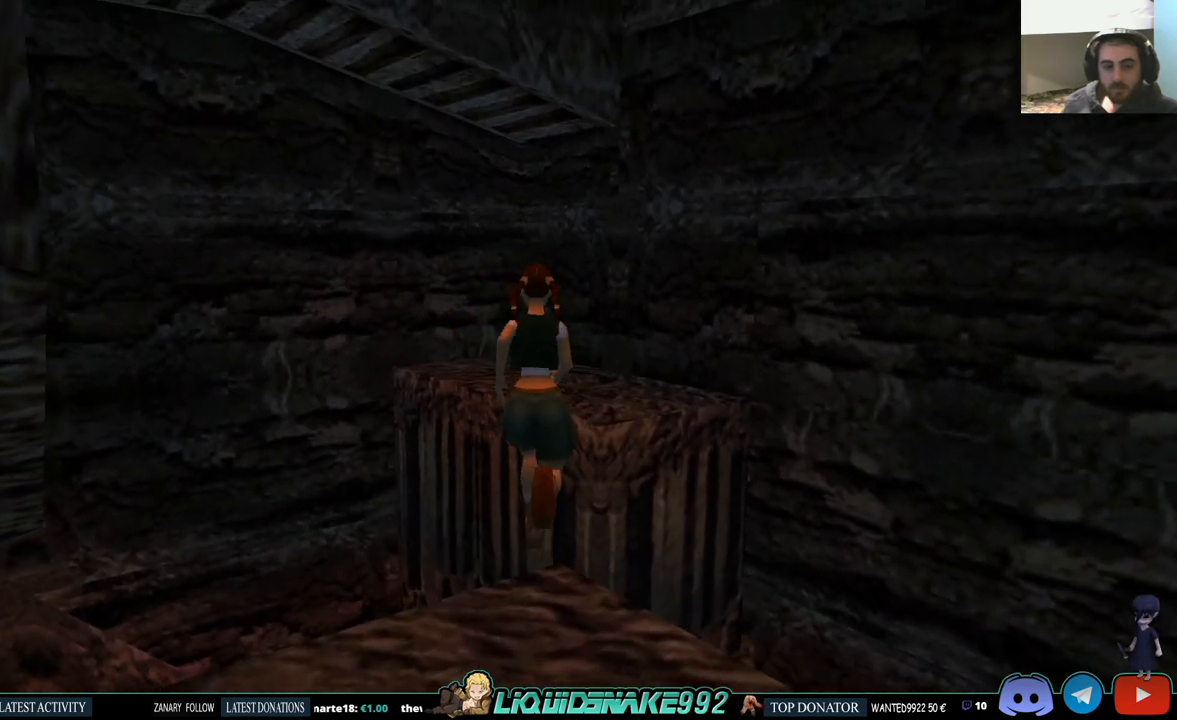
{"dt_ms": 500, "buttons": ["DPAD_UP", "DPAD_LEFT"], "left_stick": "center", "right_stick": "center", "events": [[383, "DPAD_LEFT", "down"], [467, "SQUARE", "up"]]}
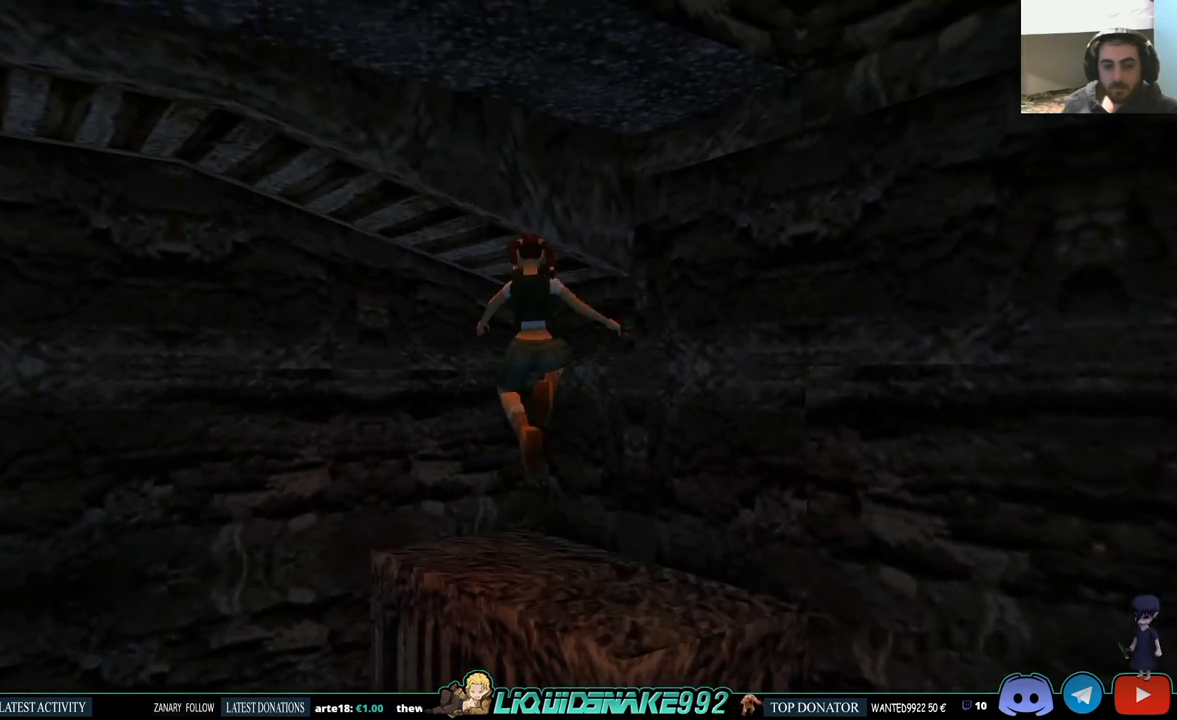
{"dt_ms": 500, "buttons": ["DPAD_UP", "DPAD_LEFT"], "left_stick": "center", "right_stick": "center", "events": []}
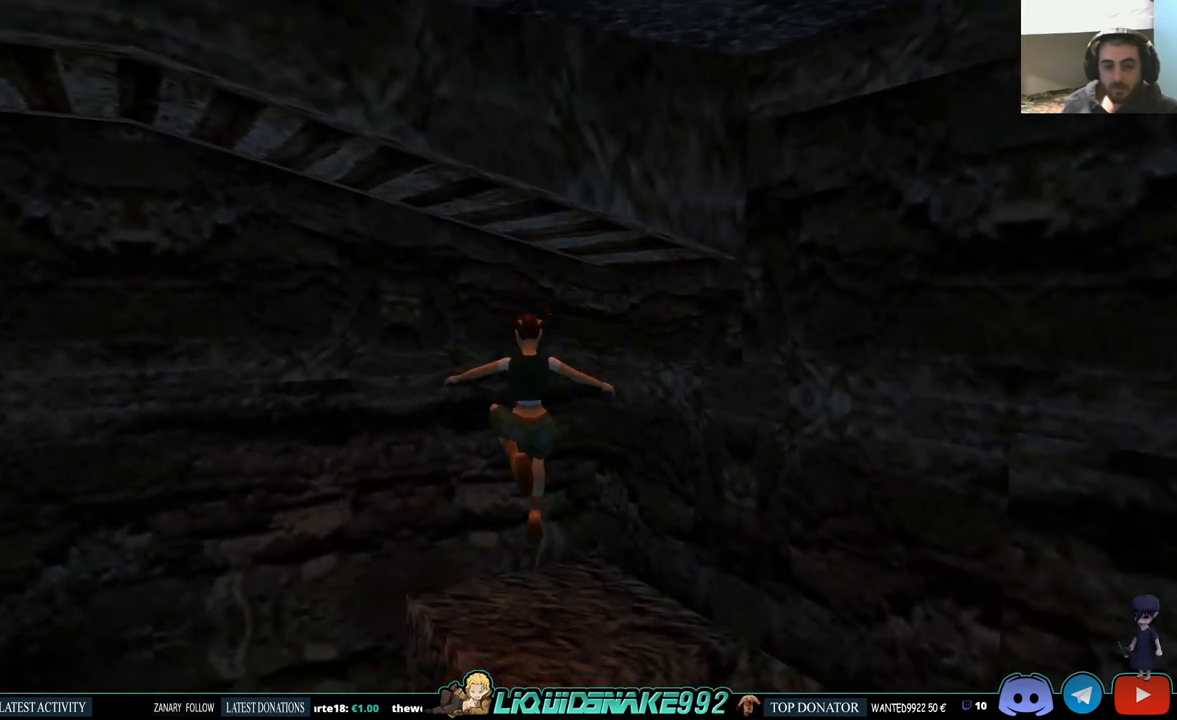
{"dt_ms": 500, "buttons": [], "left_stick": "center", "right_stick": "center", "events": [[217, "DPAD_LEFT", "up"], [217, "DPAD_UP", "up"]]}
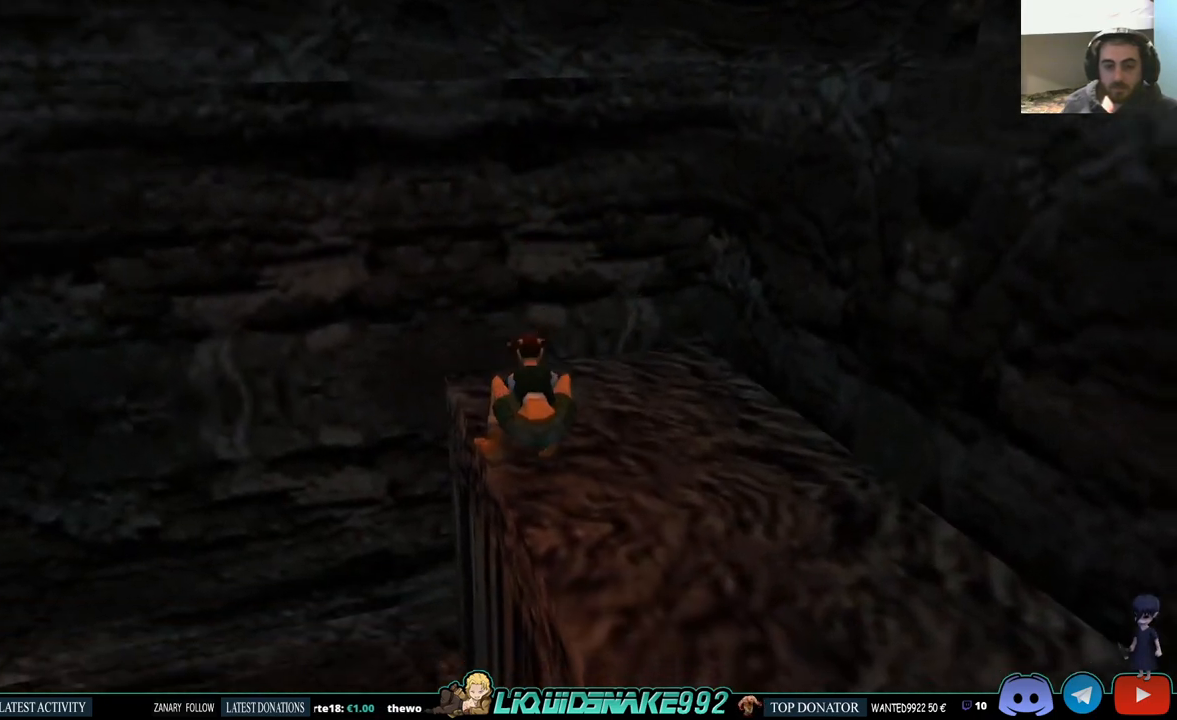
{"dt_ms": 500, "buttons": ["DPAD_LEFT"], "left_stick": "center", "right_stick": "center", "events": [[83, "DPAD_LEFT", "down"]]}
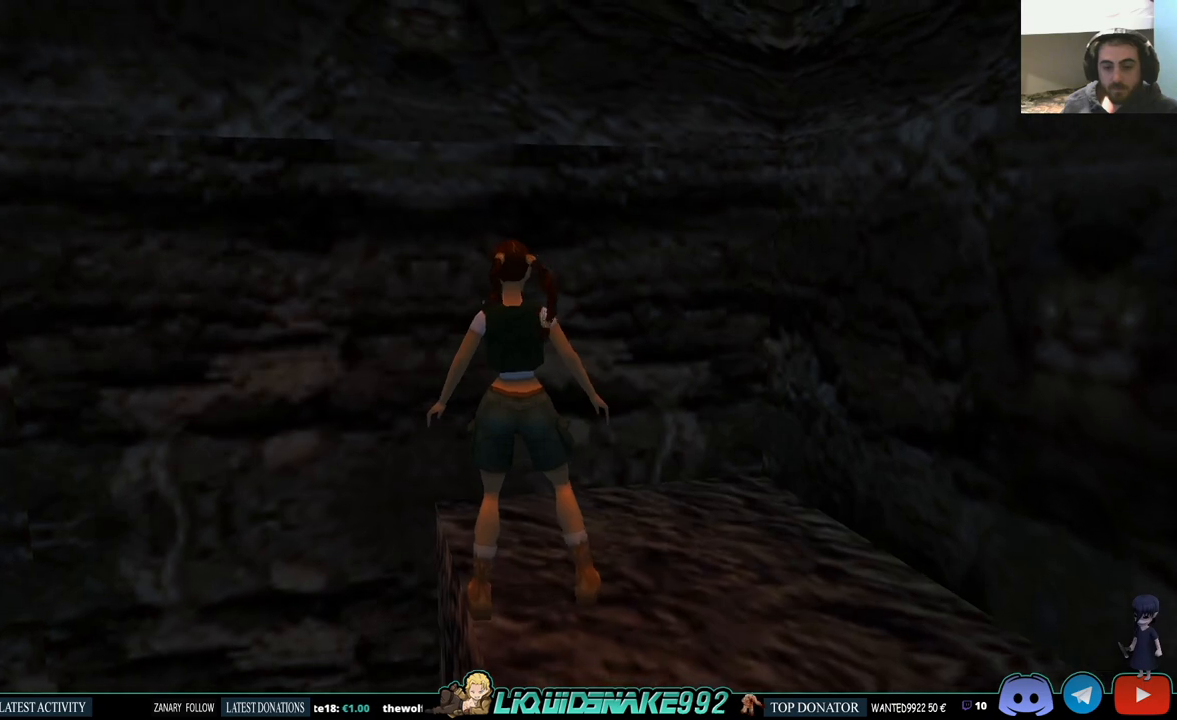
{"dt_ms": 500, "buttons": ["DPAD_LEFT"], "left_stick": "center", "right_stick": "center", "events": []}
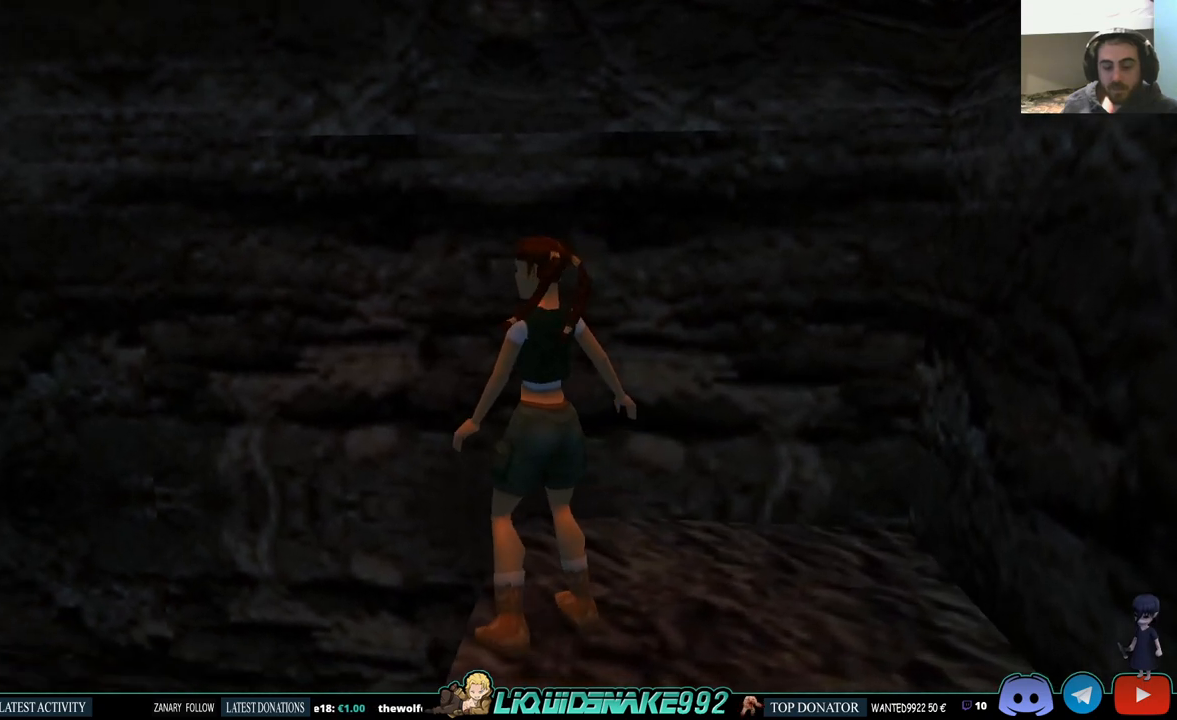
{"dt_ms": 500, "buttons": ["CROSS"], "left_stick": "center", "right_stick": "center", "events": [[217, "DPAD_LEFT", "up"], [300, "SQUARE", "down"], [450, "CROSS", "down"], [467, "SQUARE", "up"]]}
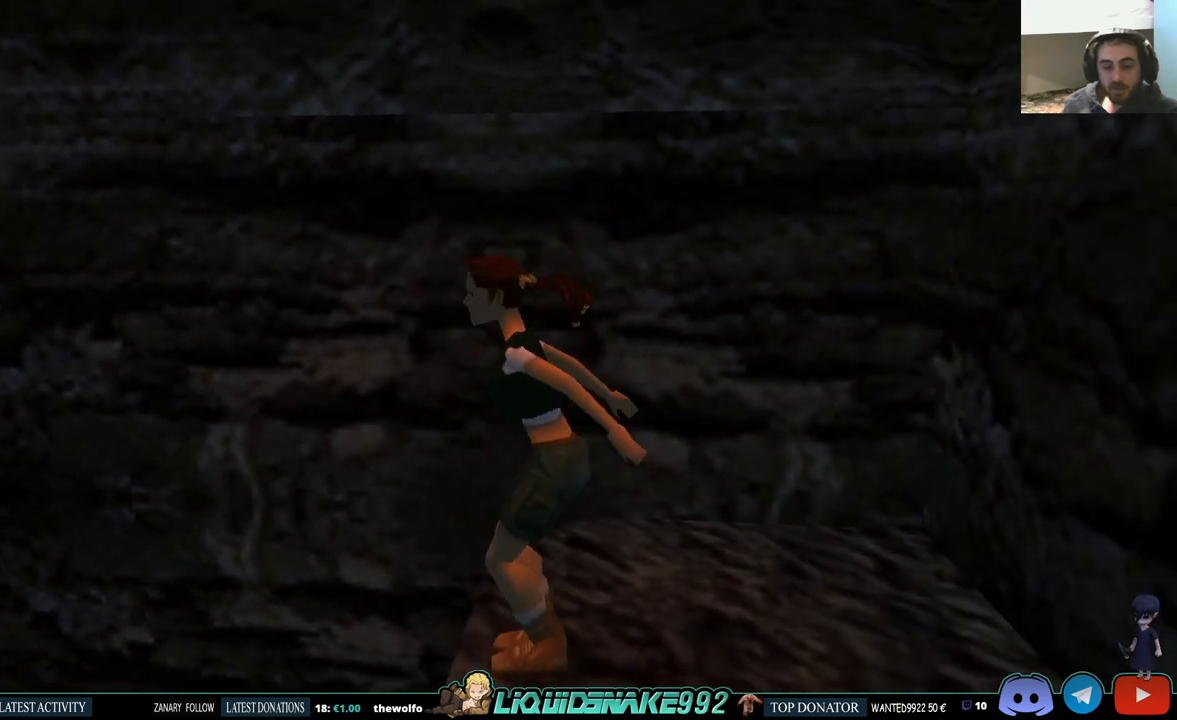
{"dt_ms": 500, "buttons": ["CROSS"], "left_stick": "center", "right_stick": "center", "events": []}
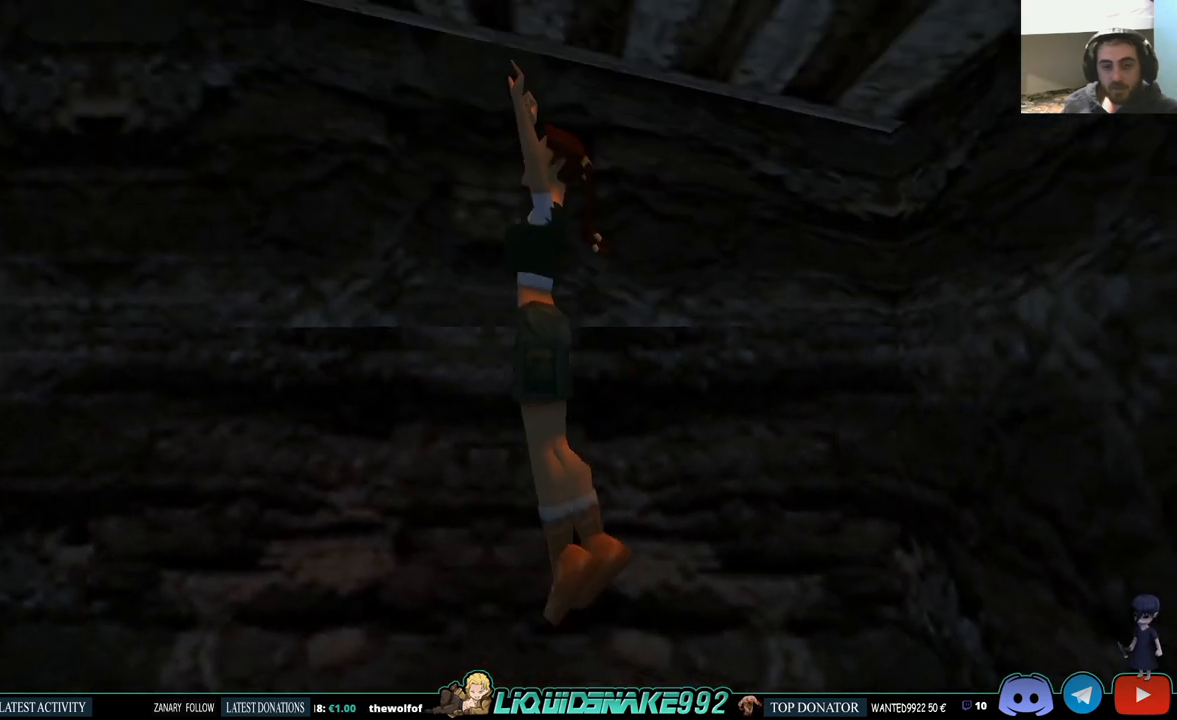
{"dt_ms": 500, "buttons": ["CROSS", "DPAD_UP"], "left_stick": "center", "right_stick": "center", "events": [[100, "DPAD_UP", "down"]]}
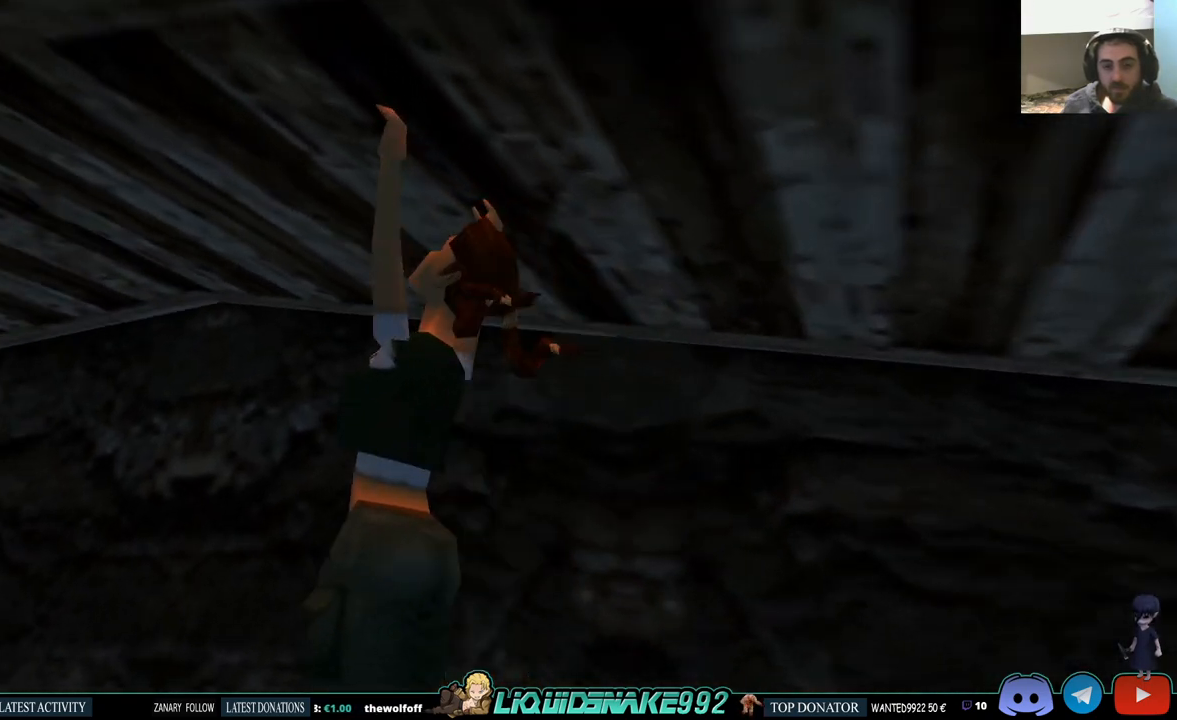
{"dt_ms": 500, "buttons": ["CROSS", "DPAD_UP"], "left_stick": "center", "right_stick": "center", "events": []}
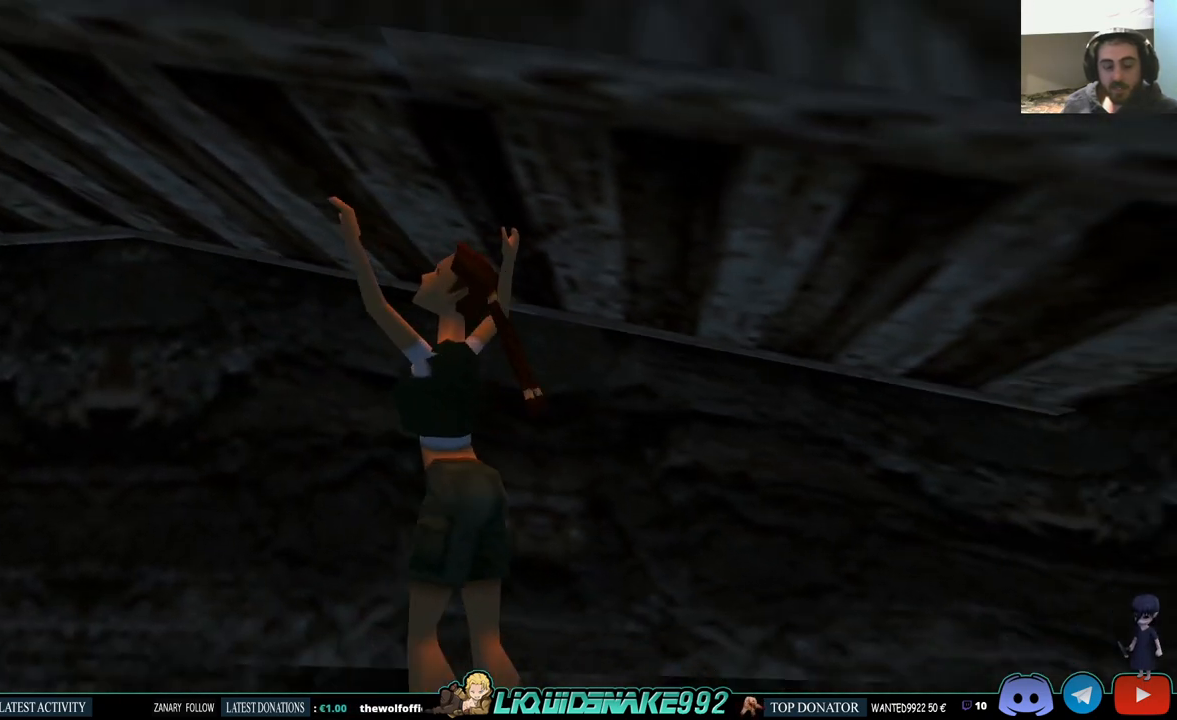
{"dt_ms": 500, "buttons": ["CROSS", "DPAD_UP"], "left_stick": "center", "right_stick": "center", "events": []}
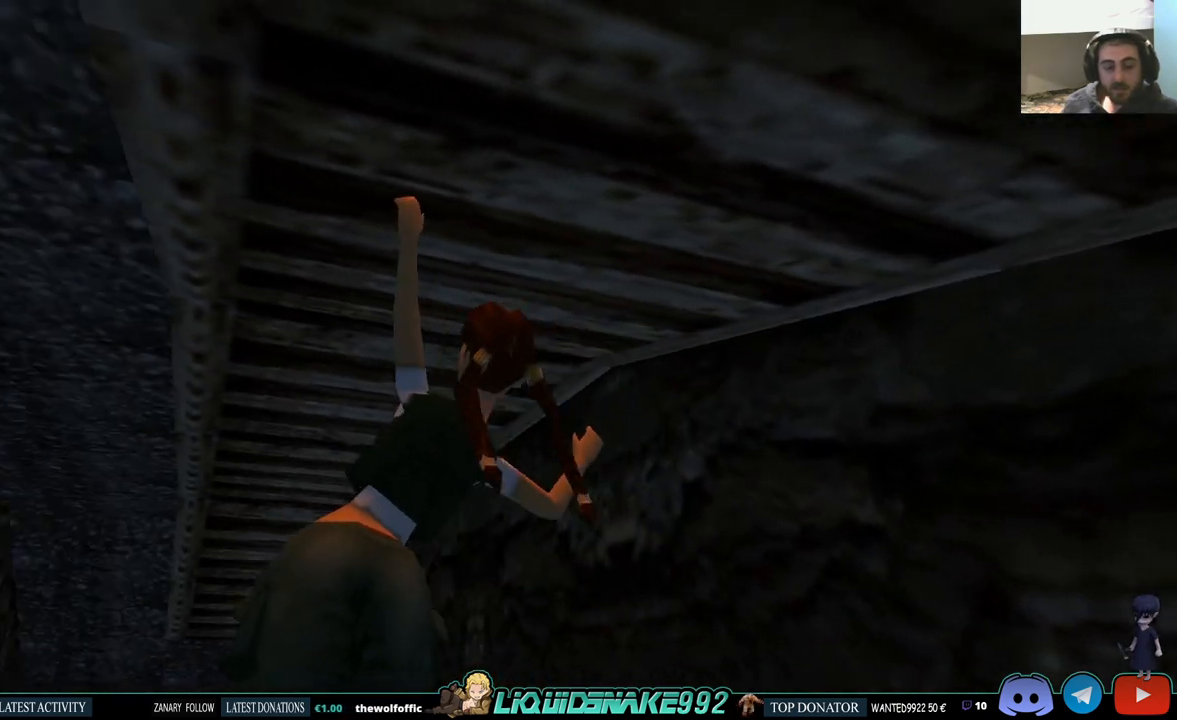
{"dt_ms": 500, "buttons": ["CROSS", "DPAD_UP"], "left_stick": "center", "right_stick": "center", "events": []}
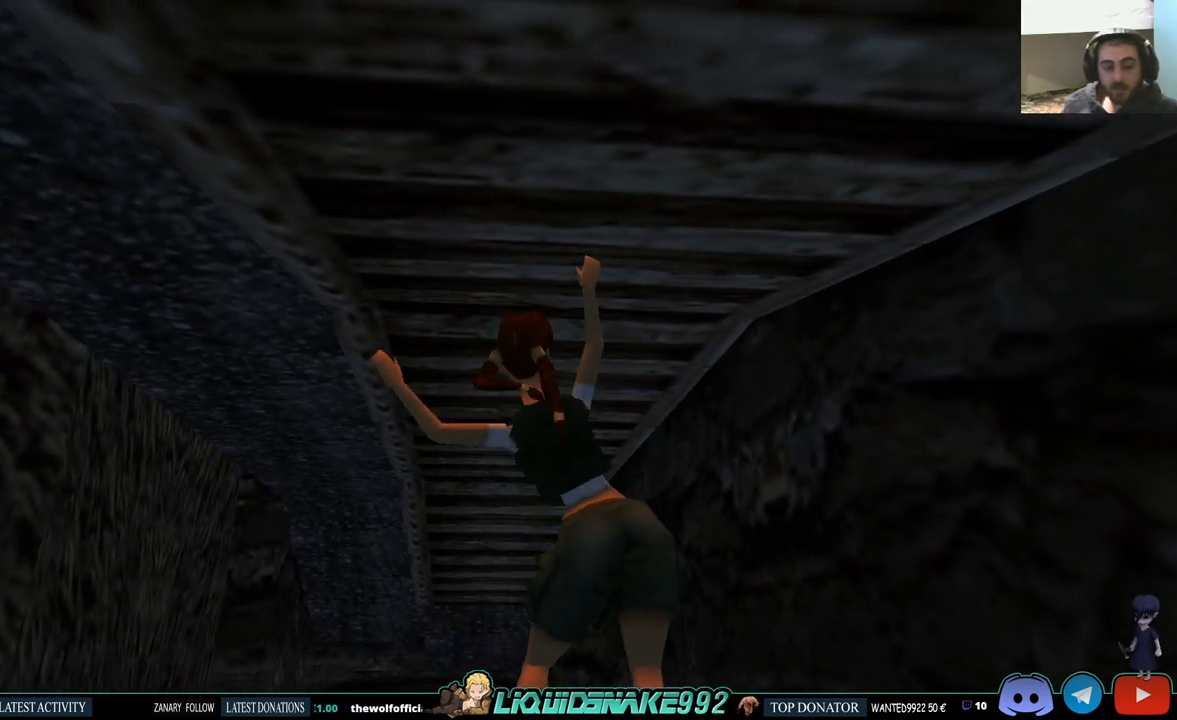
{"dt_ms": 500, "buttons": ["CROSS", "DPAD_UP"], "left_stick": "center", "right_stick": "center", "events": []}
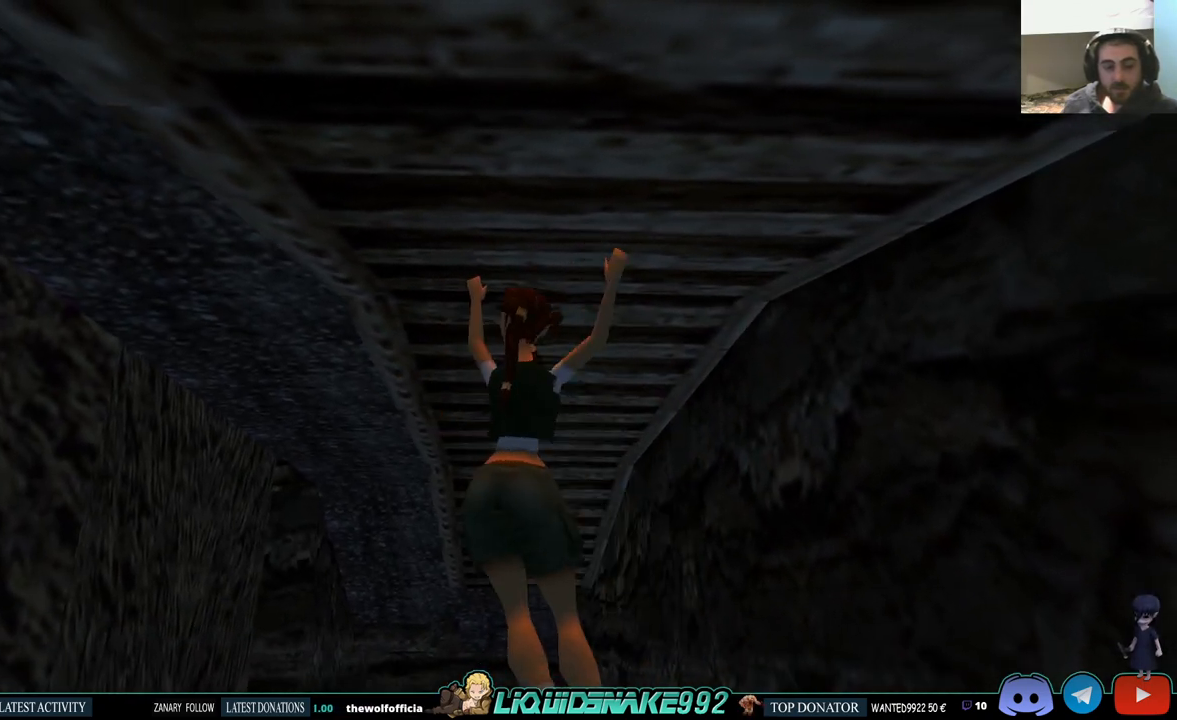
{"dt_ms": 500, "buttons": ["CROSS", "DPAD_UP"], "left_stick": "center", "right_stick": "center", "events": []}
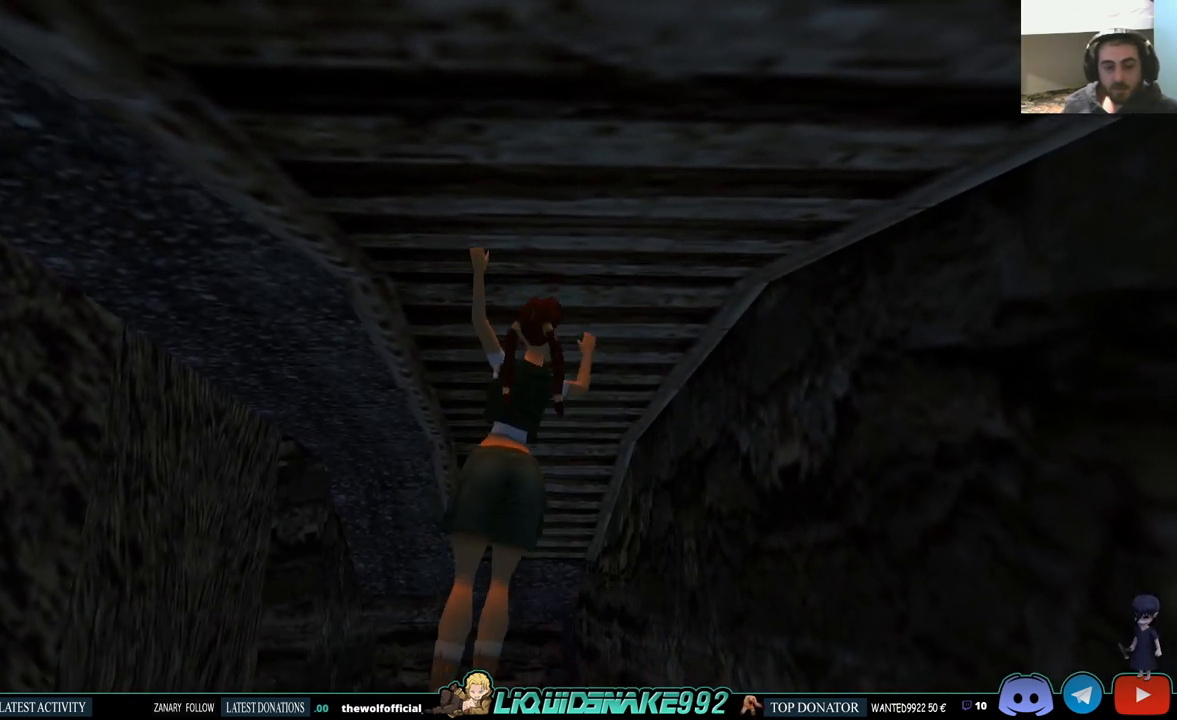
{"dt_ms": 500, "buttons": ["CROSS", "DPAD_UP"], "left_stick": "center", "right_stick": "center", "events": []}
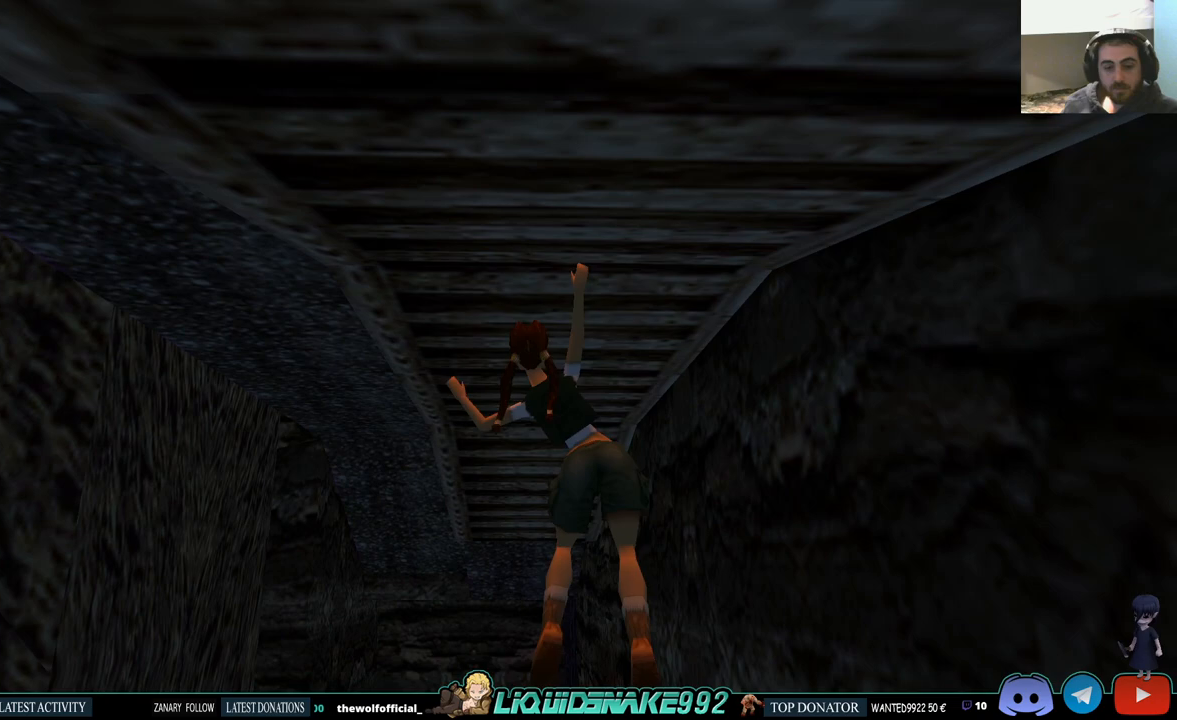
{"dt_ms": 500, "buttons": ["CROSS", "DPAD_UP"], "left_stick": "center", "right_stick": "center", "events": []}
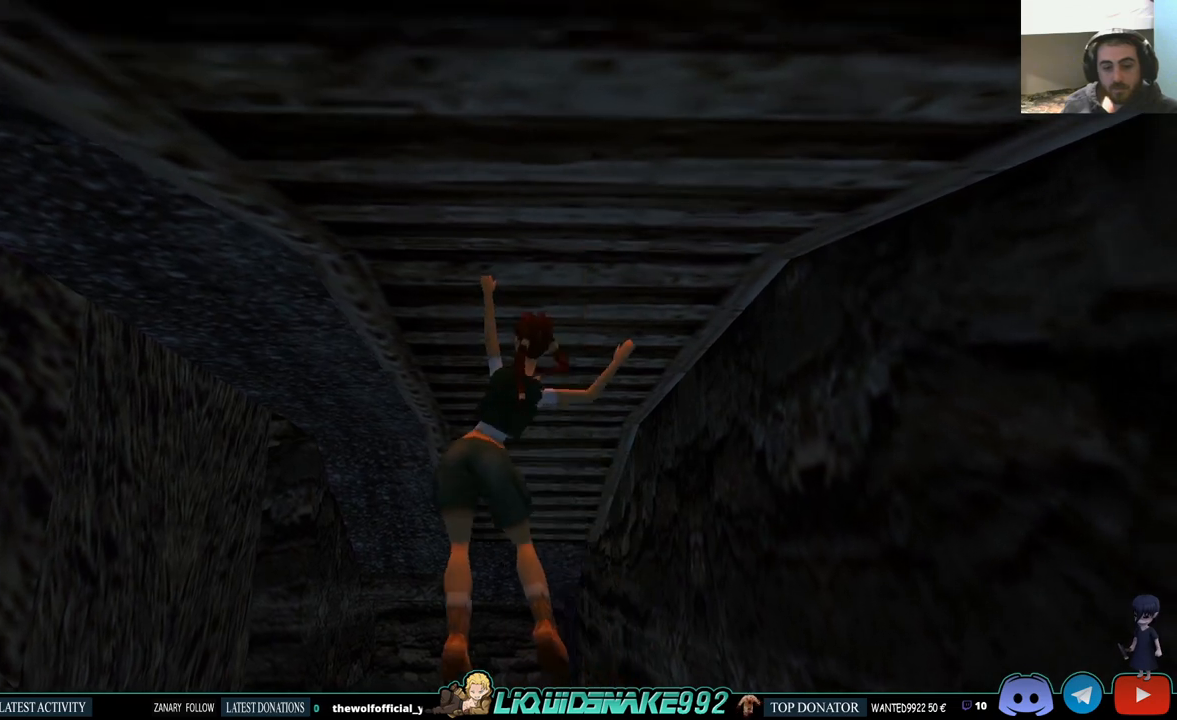
{"dt_ms": 500, "buttons": ["CROSS", "DPAD_UP"], "left_stick": "center", "right_stick": "center", "events": []}
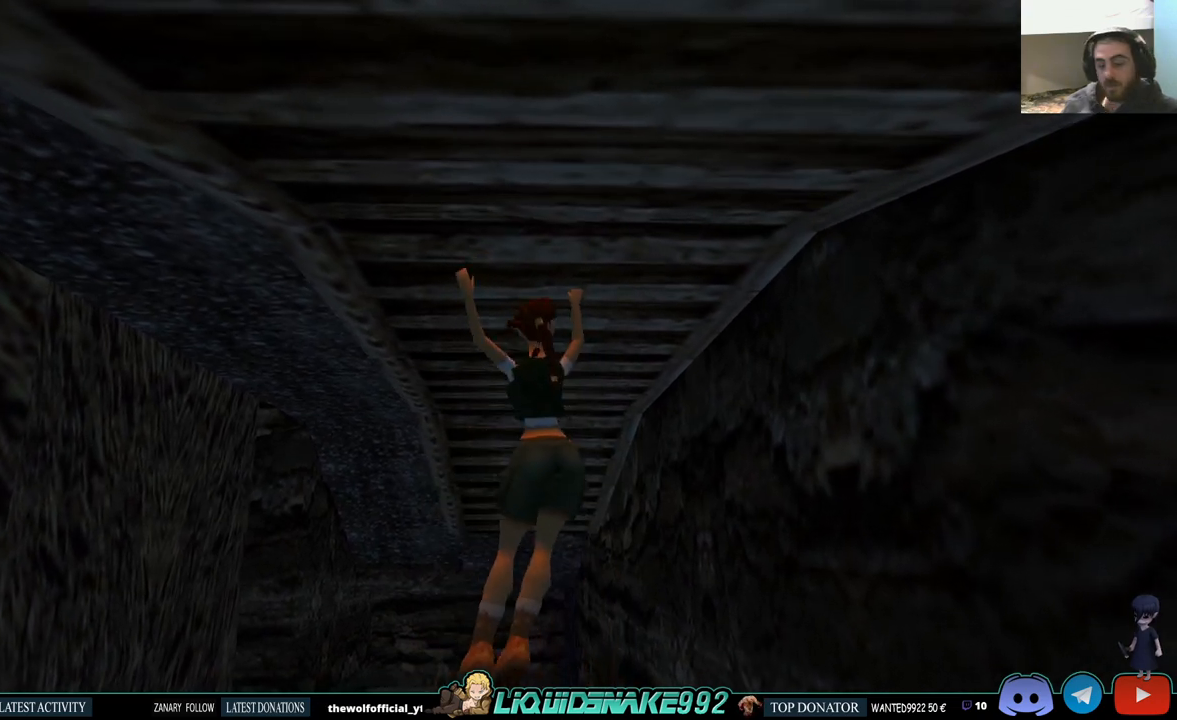
{"dt_ms": 500, "buttons": ["CROSS", "DPAD_UP"], "left_stick": "center", "right_stick": "center", "events": []}